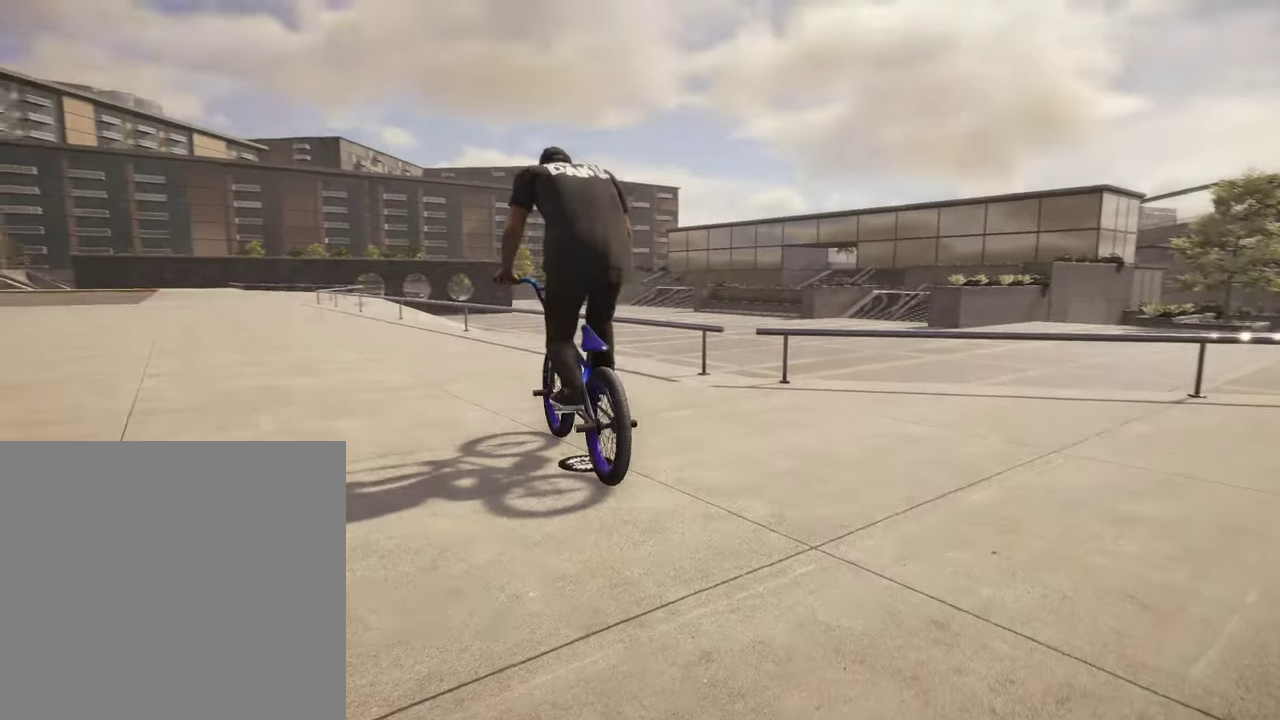
Gameplay with a controller (Xbox layout); each line is a JSON object with the inputs held at the frame after it (dt_ms = milliseconds from this image to that frame). "events" lists button and stick changes between this image and that frame as [ms after this image, input, new state], when the widget could be followed in between.
{"dt_ms": 500, "buttons": ["A"], "left_stick": "up-right", "right_stick": "center", "events": [[67, "left_stick", "up"], [84, "A", "down"], [284, "left_stick", "up-right"]]}
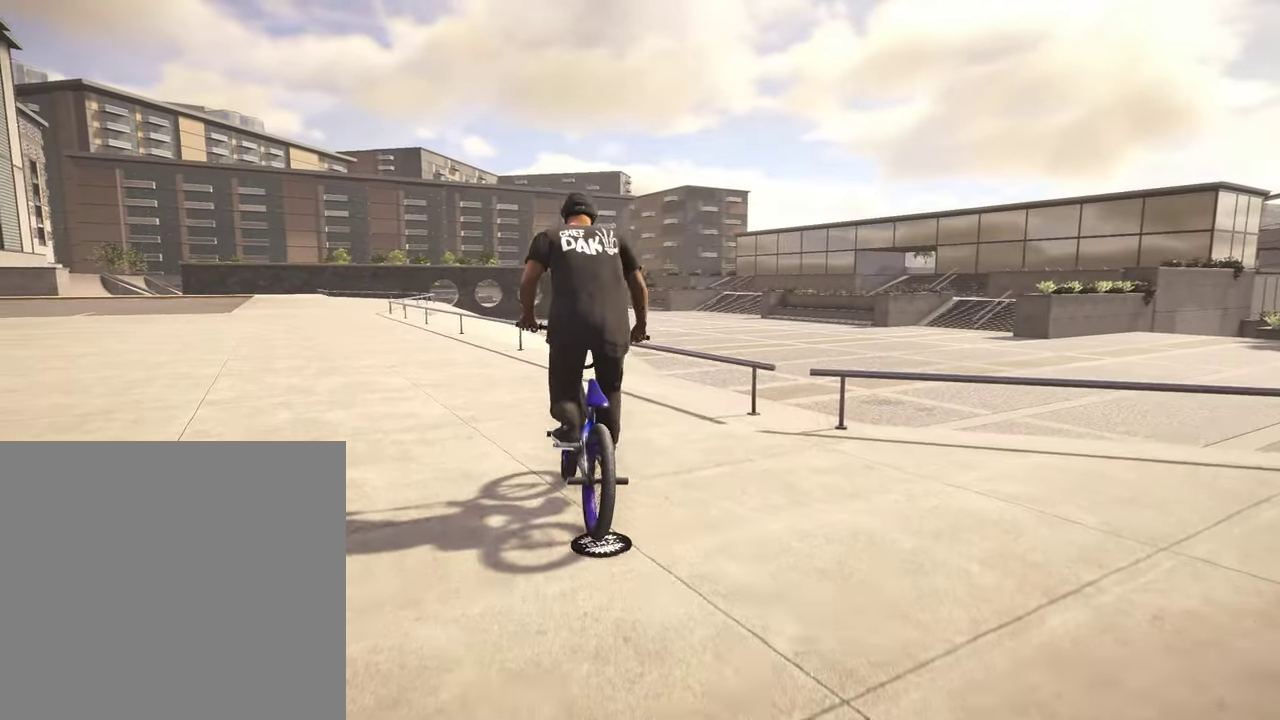
{"dt_ms": 500, "buttons": [], "left_stick": "center", "right_stick": "center", "events": [[167, "left_stick", "up"], [217, "A", "up"], [334, "left_stick", "center"]]}
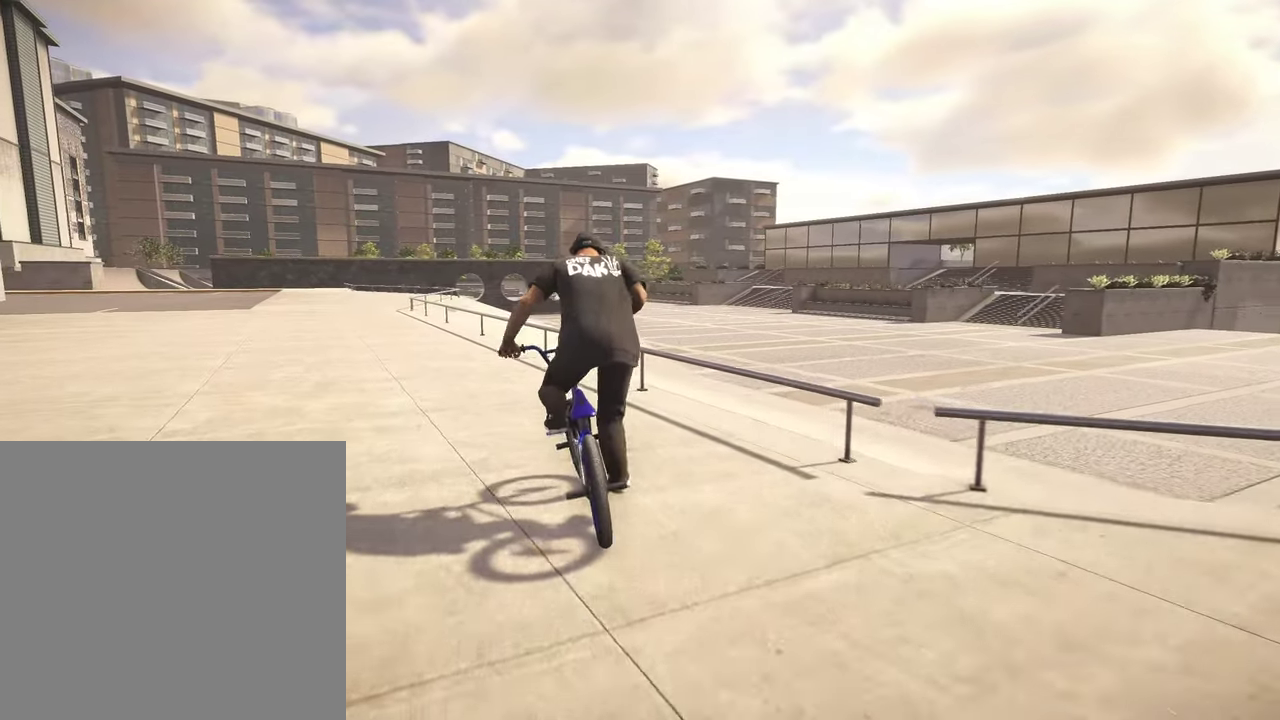
{"dt_ms": 300, "buttons": [], "left_stick": "center", "right_stick": "center", "events": []}
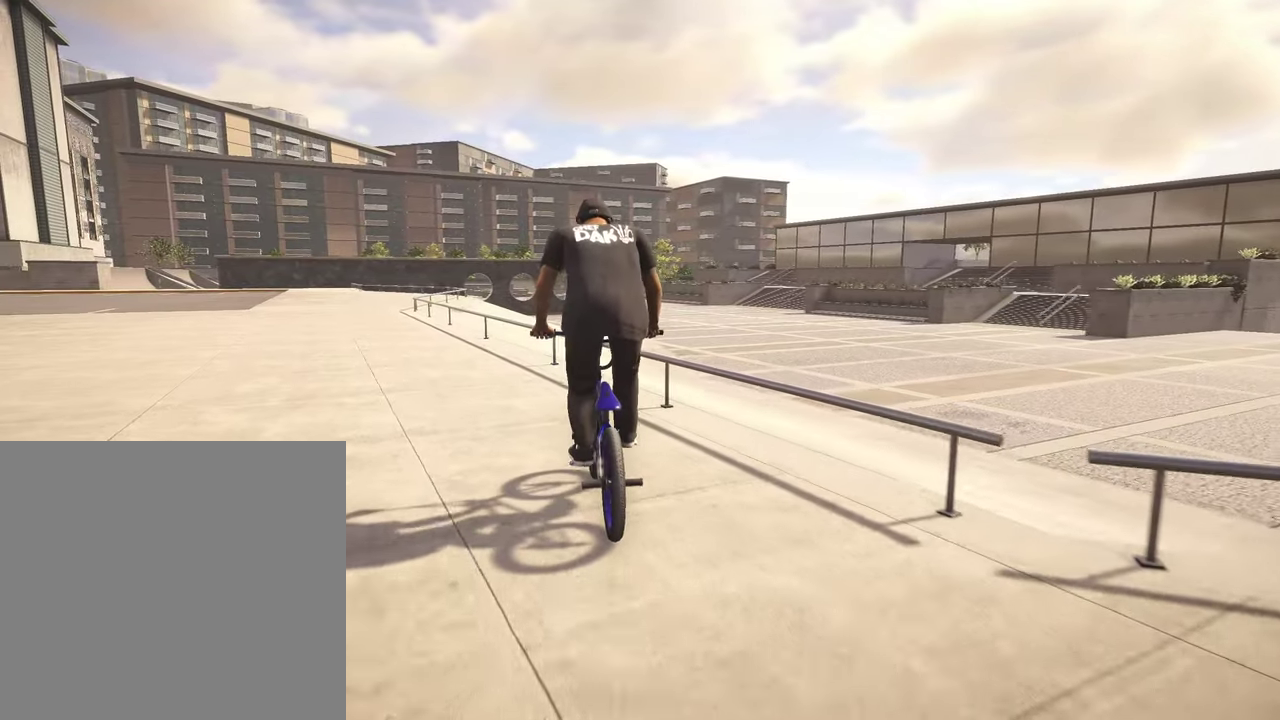
{"dt_ms": 800, "buttons": ["L2", "R2"], "left_stick": "center", "right_stick": "down", "events": [[200, "right_stick", "down"], [634, "right_stick", "up"], [750, "right_stick", "down"], [800, "L2", "down"], [800, "R2", "down"]]}
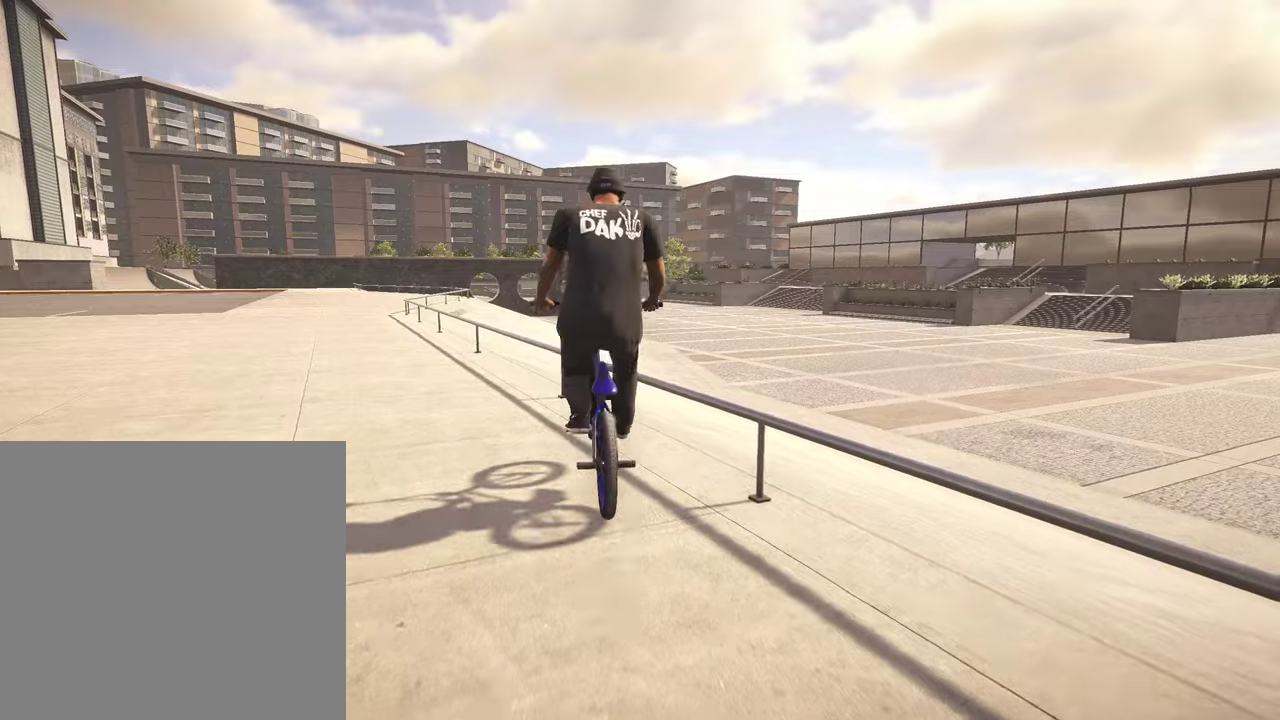
{"dt_ms": 400, "buttons": [], "left_stick": "center", "right_stick": "up-right", "events": [[117, "right_stick", "center"], [134, "R2", "up"], [150, "L2", "up"], [300, "right_stick", "up-right"]]}
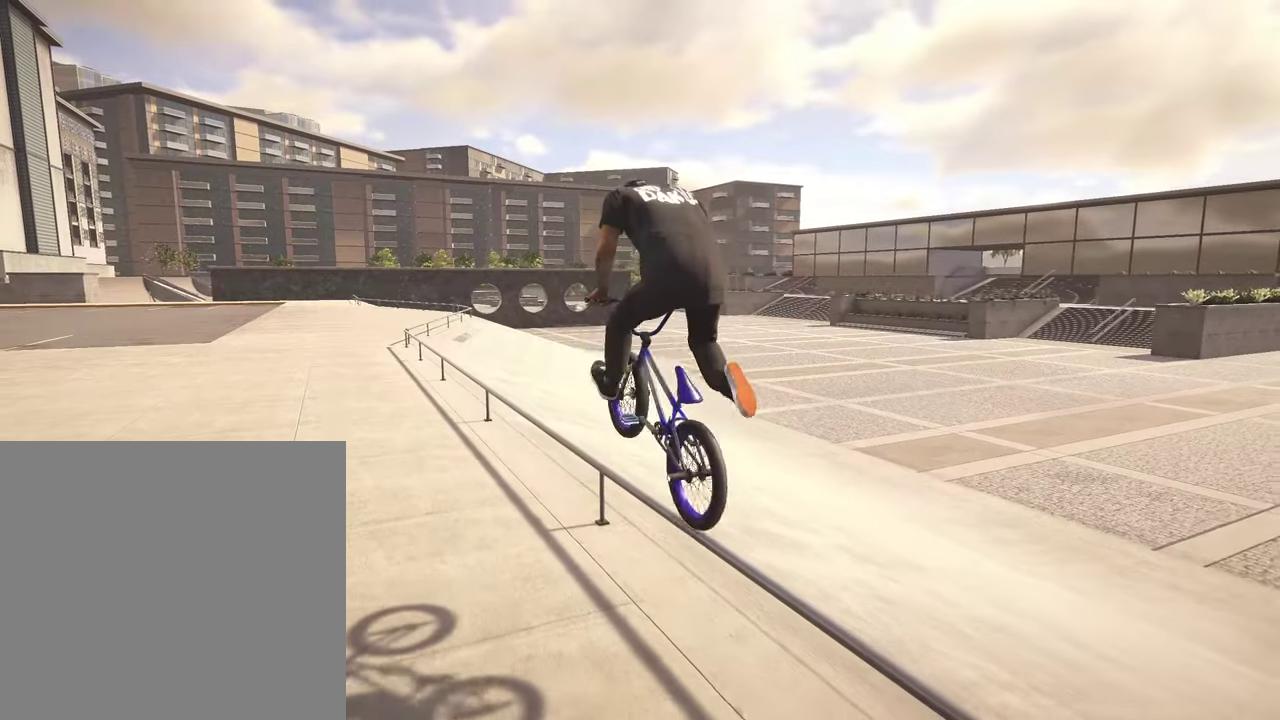
{"dt_ms": 500, "buttons": [], "left_stick": "center", "right_stick": "center", "events": [[400, "right_stick", "center"]]}
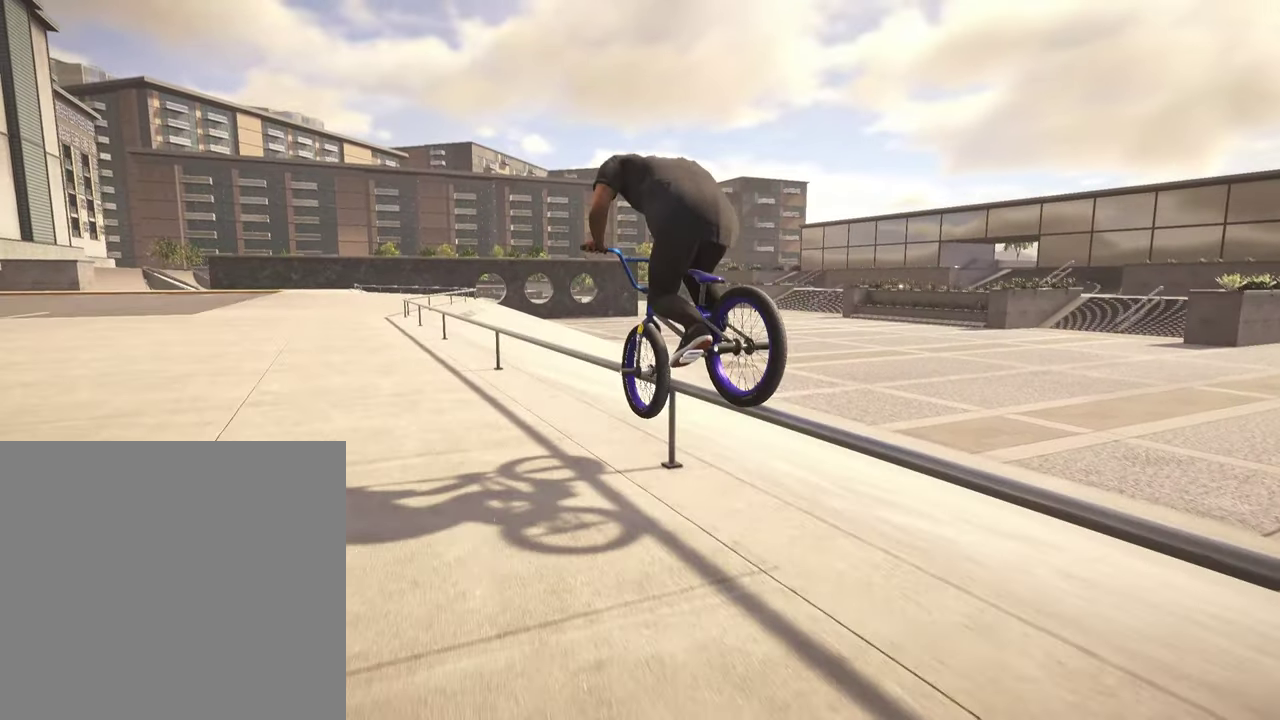
{"dt_ms": 500, "buttons": [], "left_stick": "center", "right_stick": "down", "events": [[34, "right_stick", "down"], [84, "right_stick", "down-right"], [134, "right_stick", "down"], [350, "right_stick", "down-right"], [417, "right_stick", "down"]]}
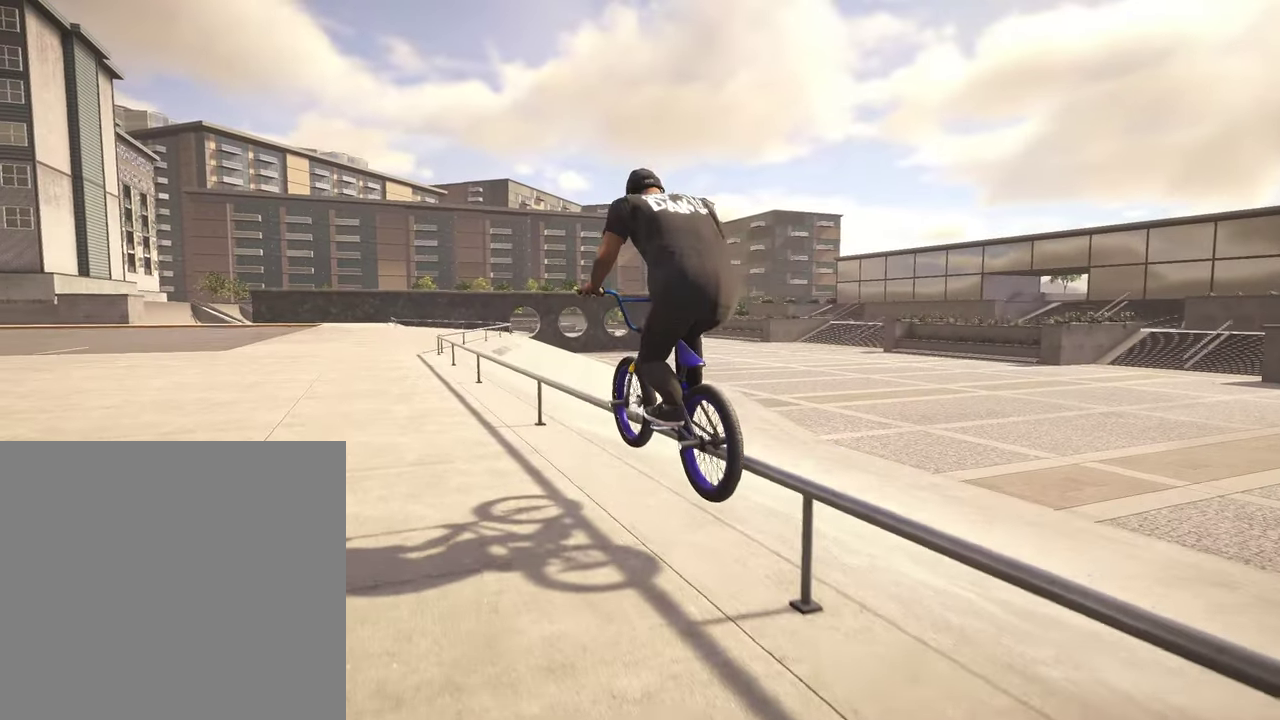
{"dt_ms": 300, "buttons": ["R2"], "left_stick": "left", "right_stick": "down", "events": [[134, "right_stick", "down-right"], [217, "left_stick", "left"], [250, "R2", "down"], [250, "right_stick", "down"]]}
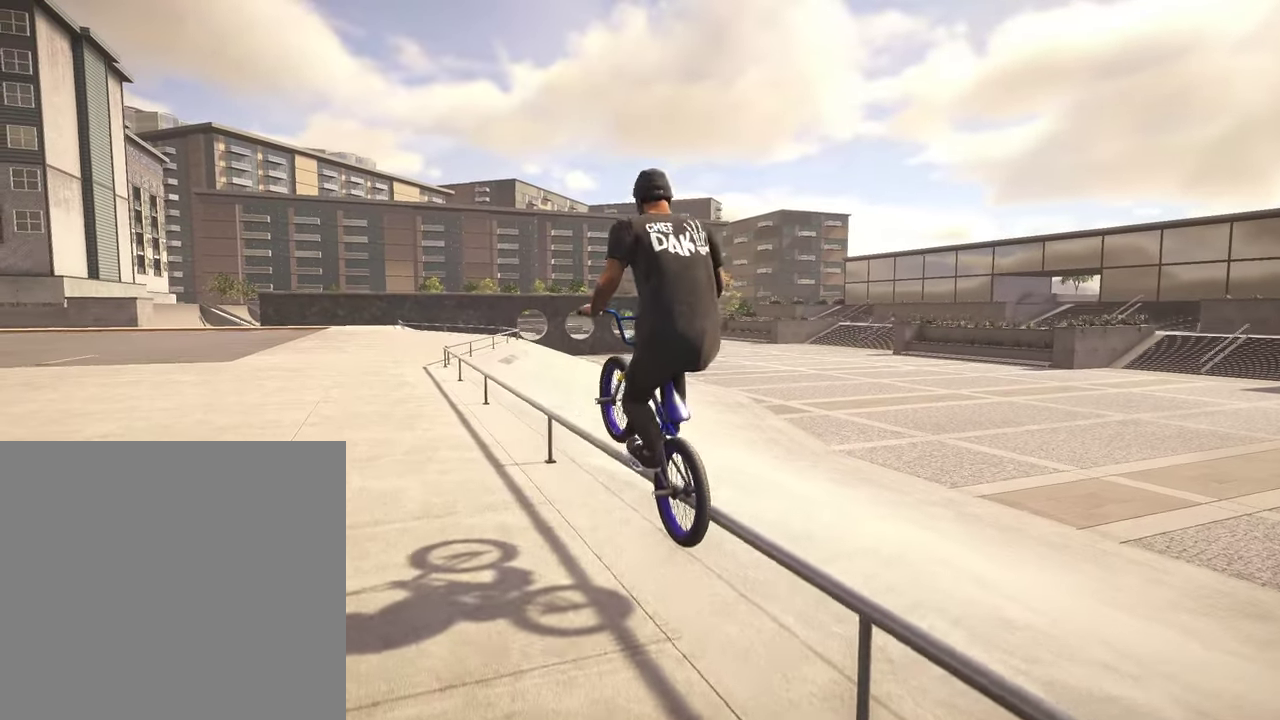
{"dt_ms": 800, "buttons": [], "left_stick": "left", "right_stick": "center", "events": [[134, "right_stick", "up"], [200, "right_stick", "down"], [217, "R2", "up"], [534, "left_stick", "center"], [534, "right_stick", "center"], [600, "left_stick", "left"]]}
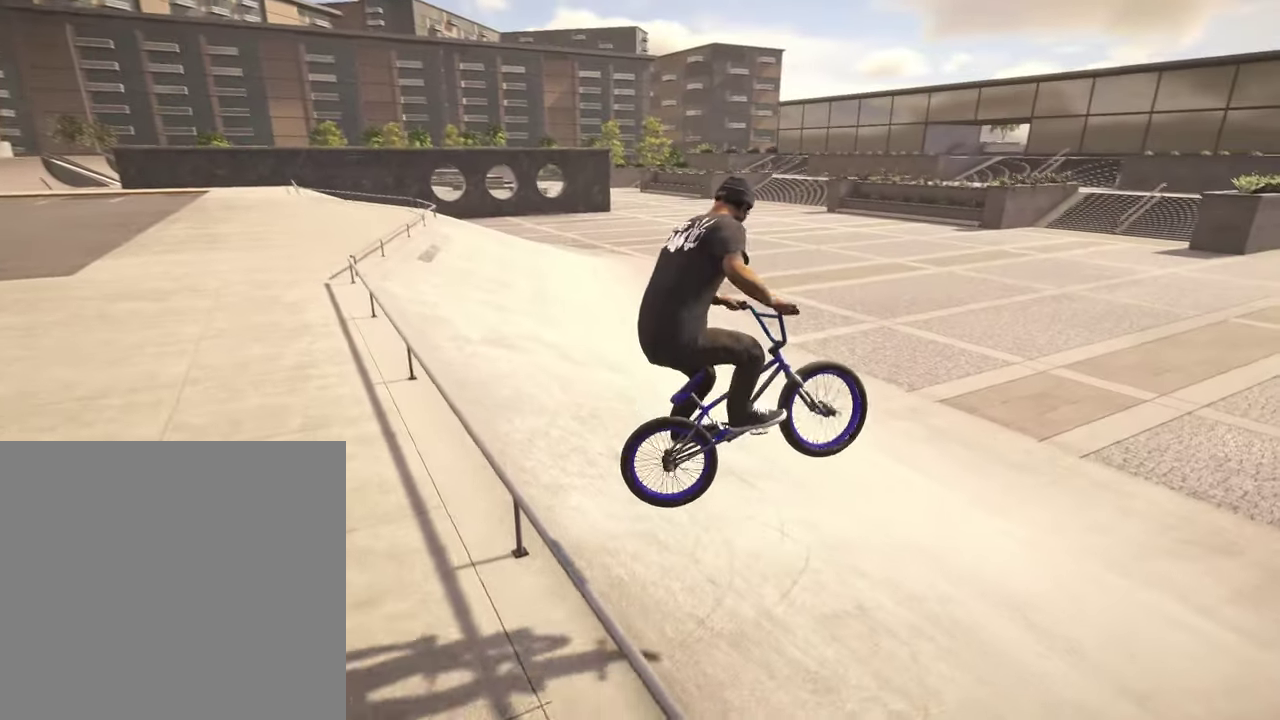
{"dt_ms": 400, "buttons": [], "left_stick": "center", "right_stick": "center", "events": [[67, "left_stick", "center"]]}
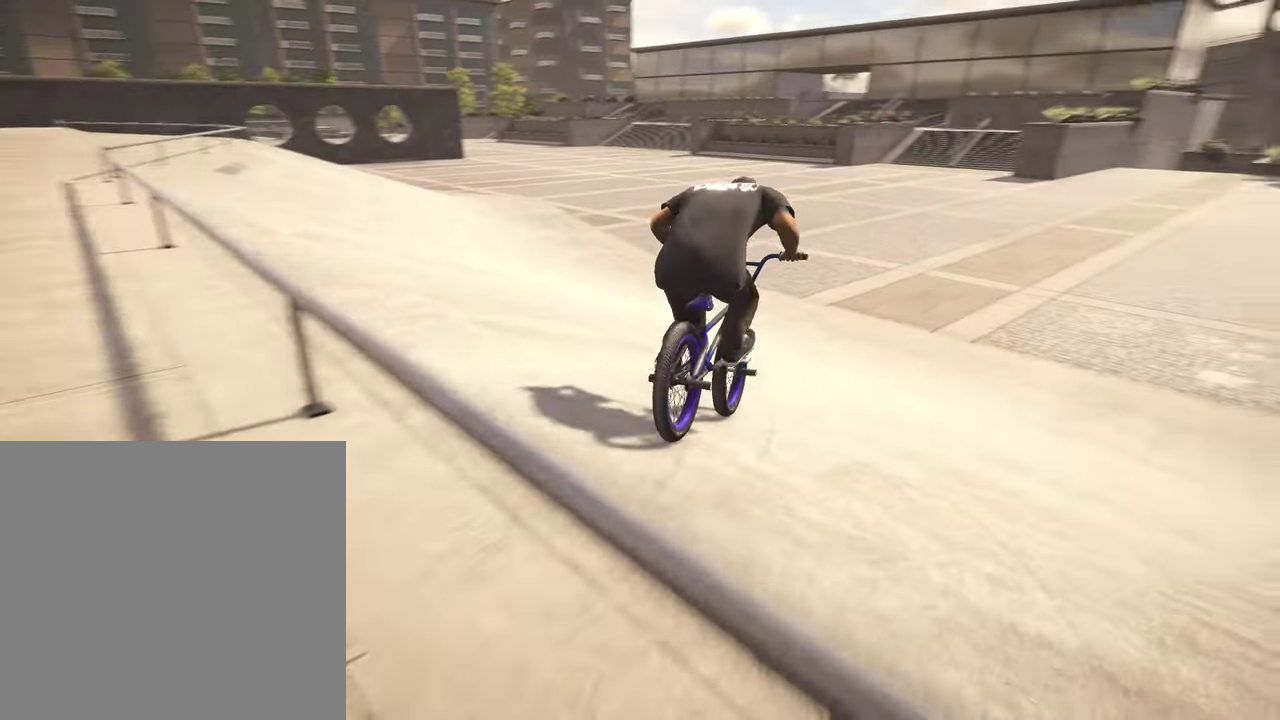
{"dt_ms": 600, "buttons": ["R1"], "left_stick": "left", "right_stick": "down", "events": [[134, "right_stick", "down"], [150, "left_stick", "left"], [284, "right_stick", "up-right"], [334, "right_stick", "up"], [400, "right_stick", "down"], [517, "R1", "down"]]}
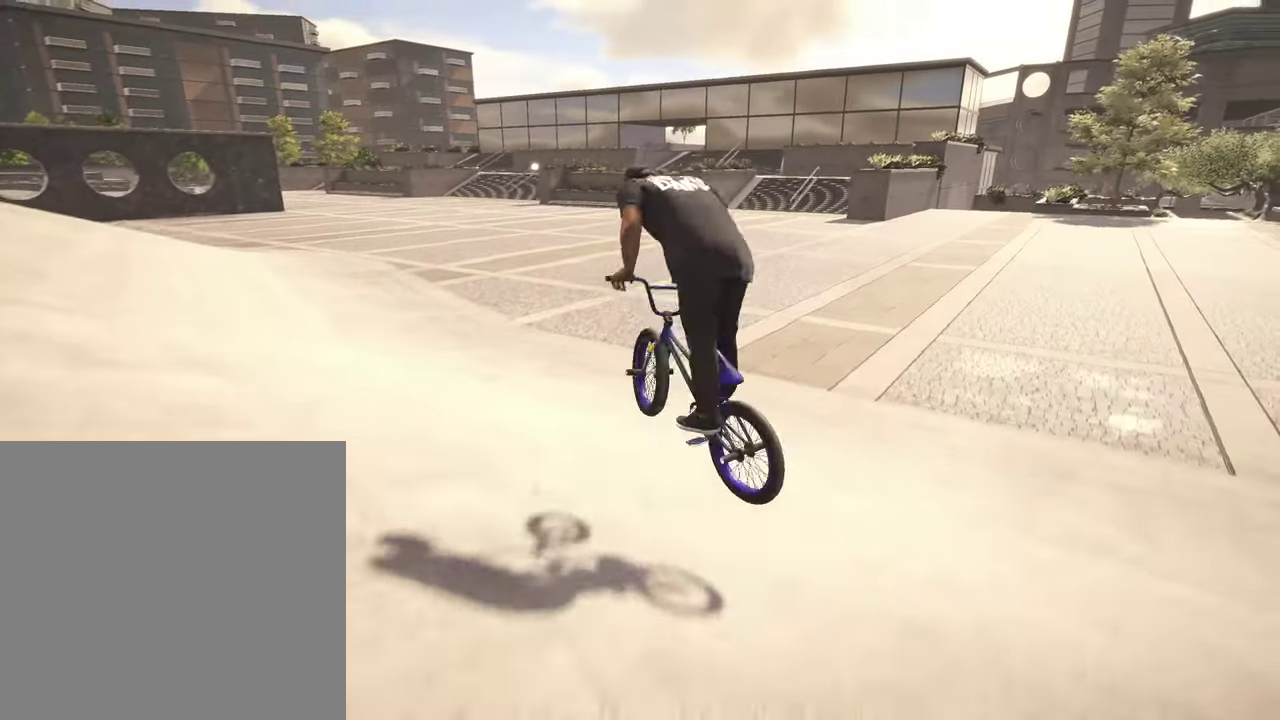
{"dt_ms": 400, "buttons": [], "left_stick": "center", "right_stick": "center", "events": [[17, "R1", "up"], [67, "right_stick", "center"], [117, "left_stick", "center"]]}
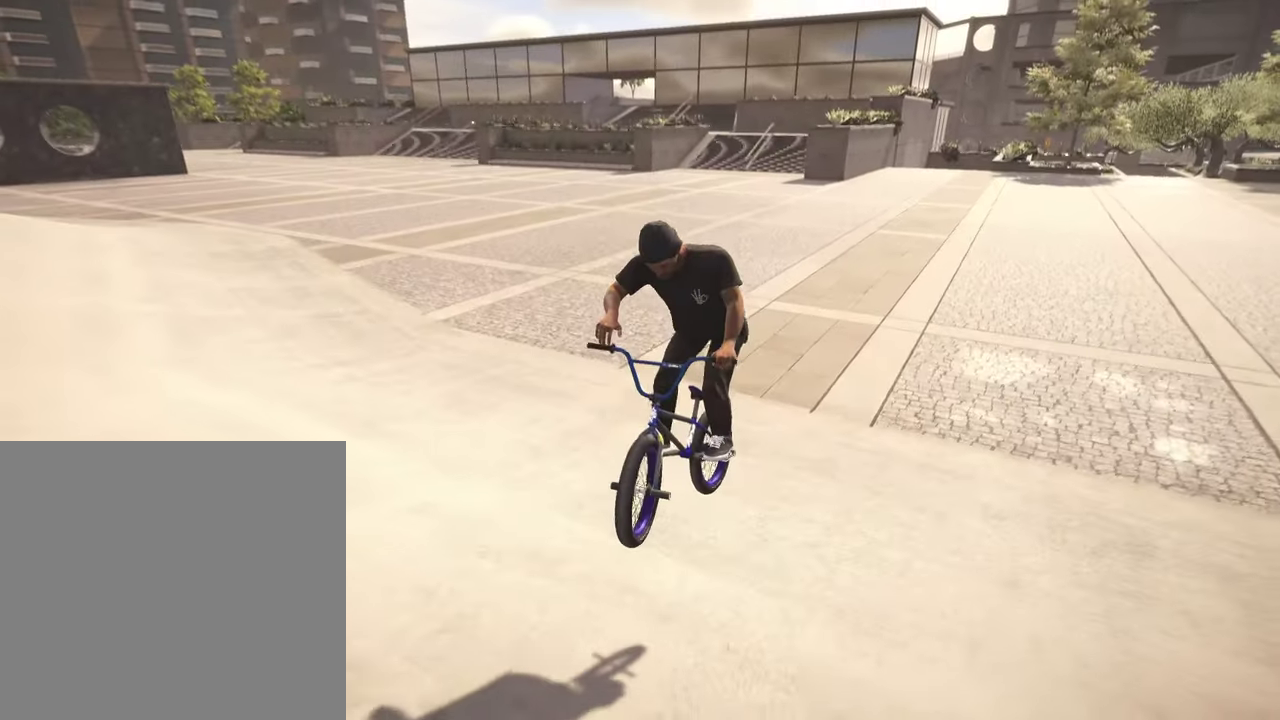
{"dt_ms": 500, "buttons": ["A"], "left_stick": "up-left", "right_stick": "center", "events": [[50, "left_stick", "left"], [367, "left_stick", "up-left"], [484, "A", "down"]]}
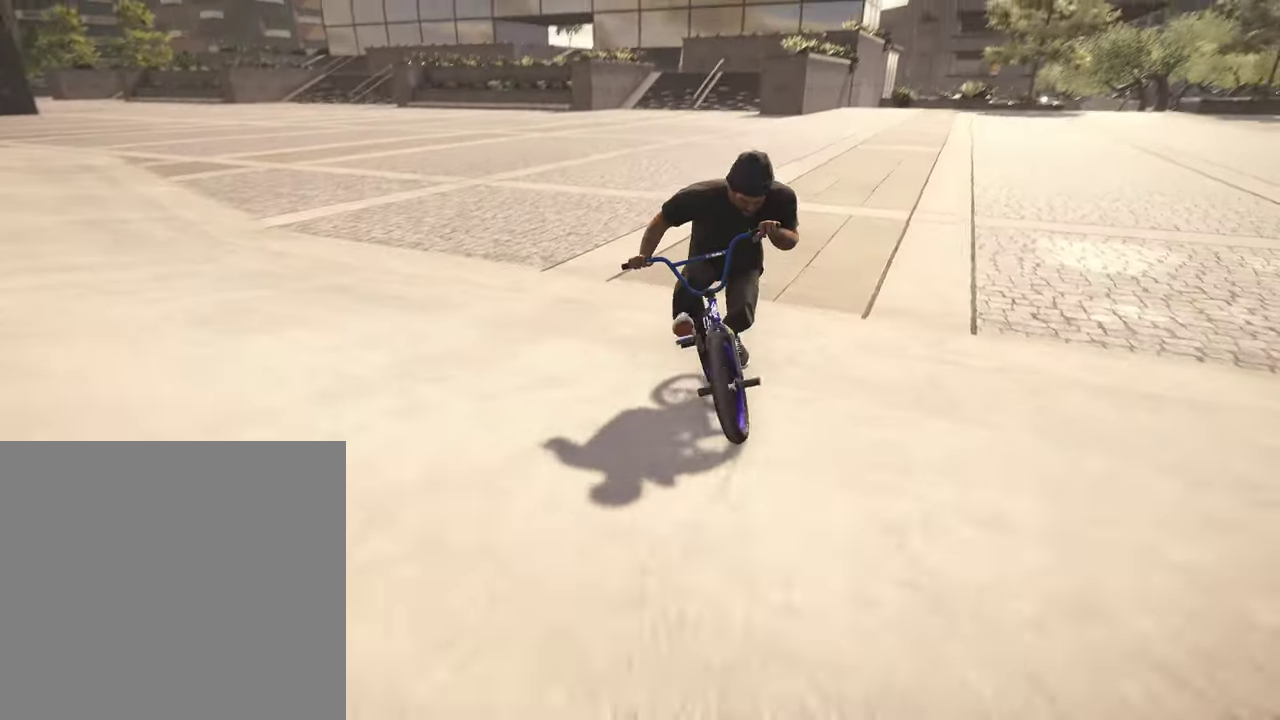
{"dt_ms": 700, "buttons": [], "left_stick": "center", "right_stick": "center", "events": [[250, "A", "up"], [284, "left_stick", "center"]]}
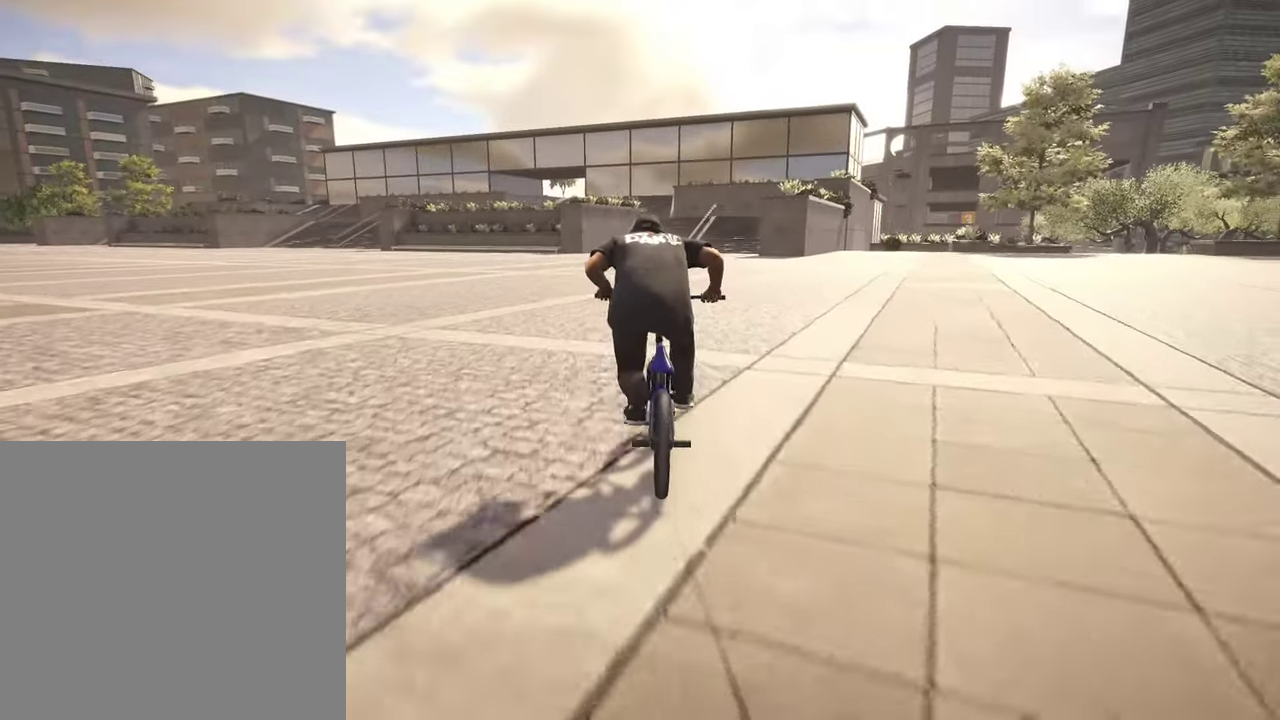
{"dt_ms": 300, "buttons": [], "left_stick": "center", "right_stick": "center", "events": []}
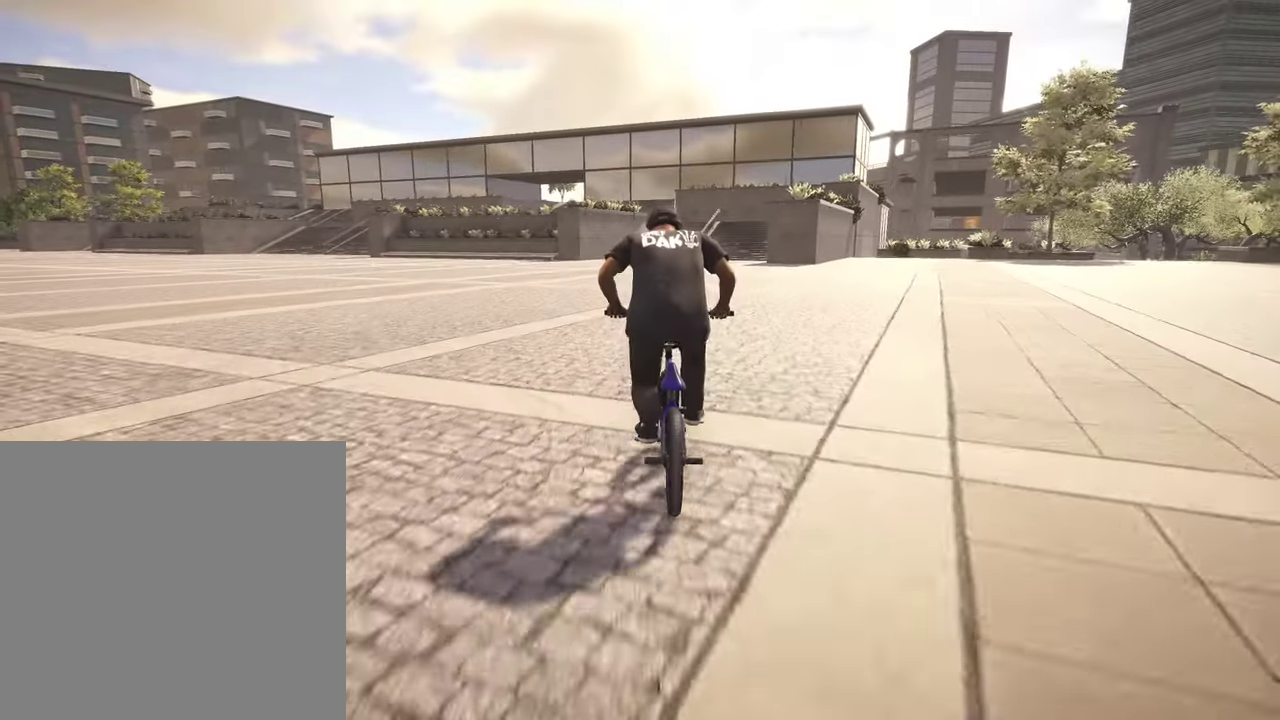
{"dt_ms": 500, "buttons": [], "left_stick": "right", "right_stick": "up", "events": [[34, "left_stick", "left"], [284, "left_stick", "center"], [467, "left_stick", "right"], [484, "right_stick", "up"]]}
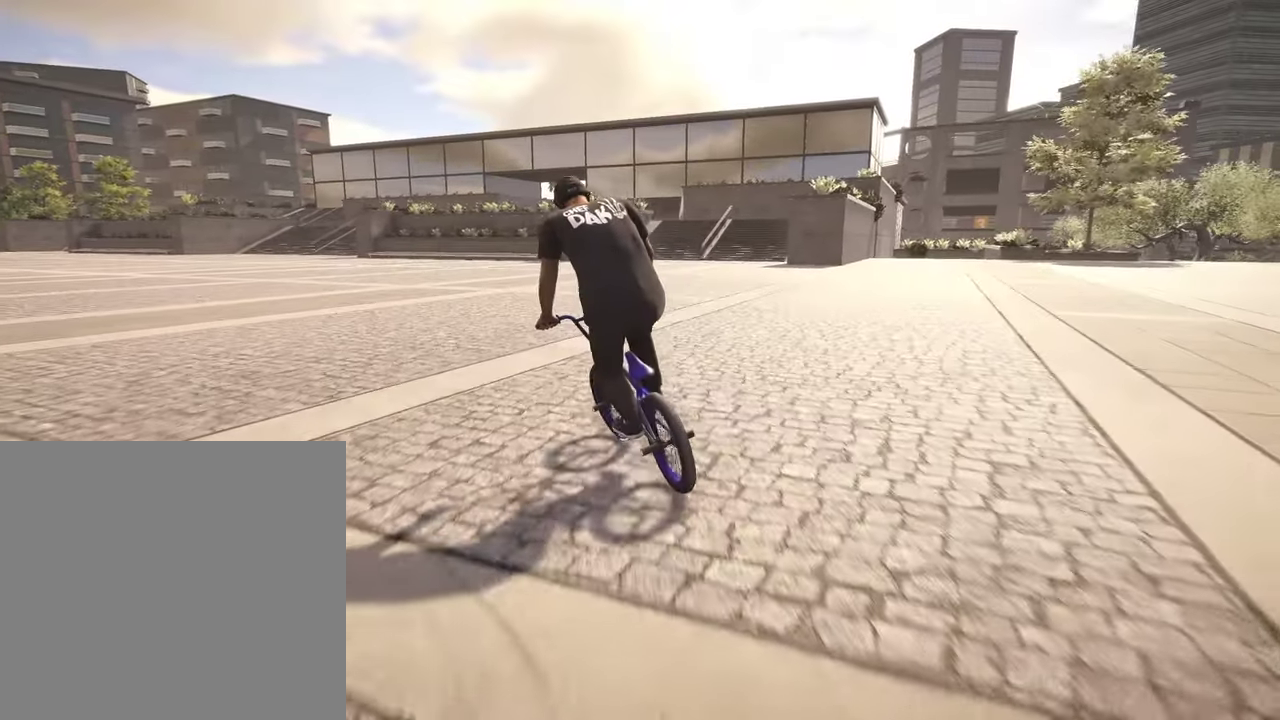
{"dt_ms": 500, "buttons": ["L1"], "left_stick": "right", "right_stick": "down", "events": [[167, "right_stick", "down"], [317, "right_stick", "center"], [417, "right_stick", "down"], [467, "L1", "down"]]}
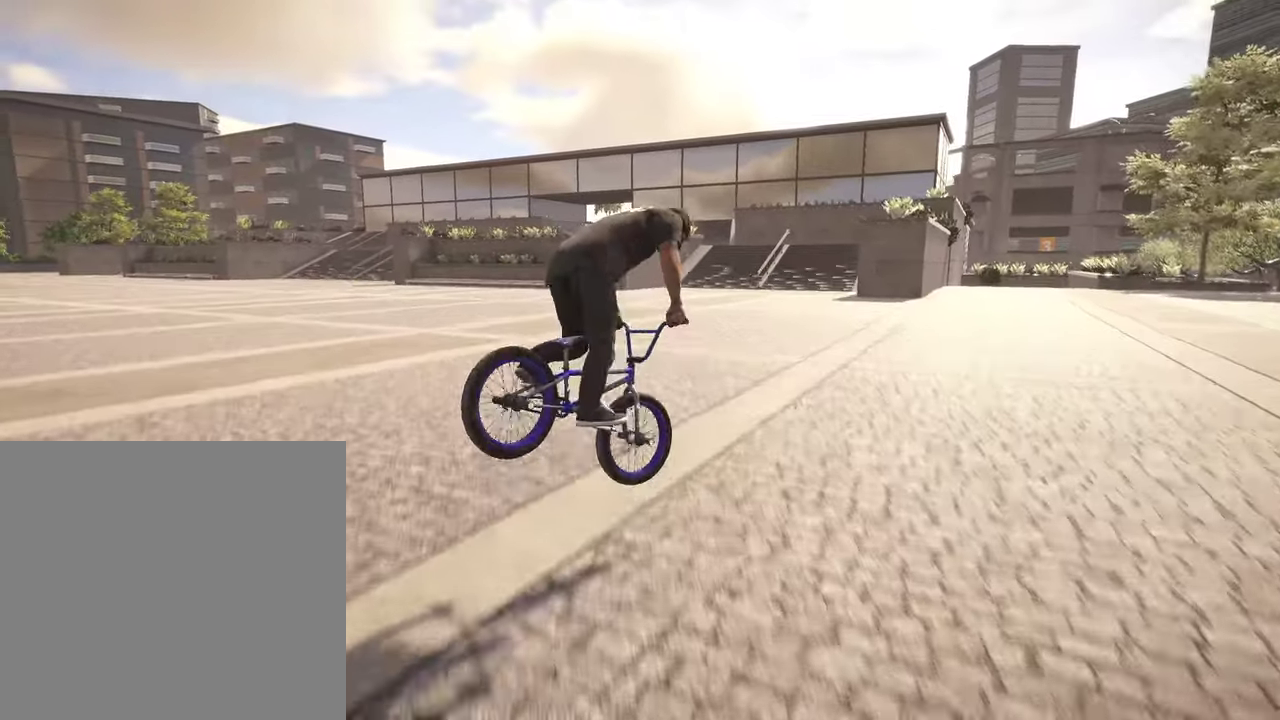
{"dt_ms": 400, "buttons": [], "left_stick": "right", "right_stick": "center", "events": [[67, "L1", "up"], [67, "left_stick", "center"], [84, "right_stick", "center"], [384, "left_stick", "right"]]}
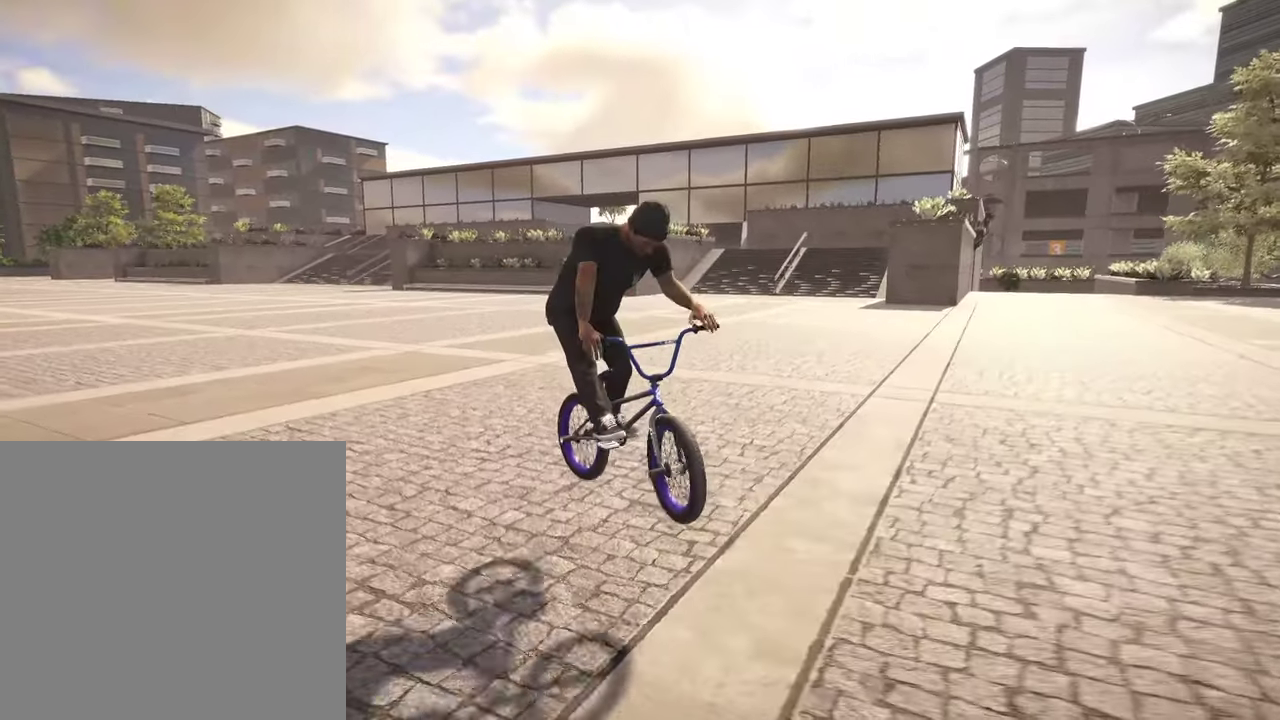
{"dt_ms": 800, "buttons": ["A"], "left_stick": "right", "right_stick": "center", "events": [[517, "A", "down"]]}
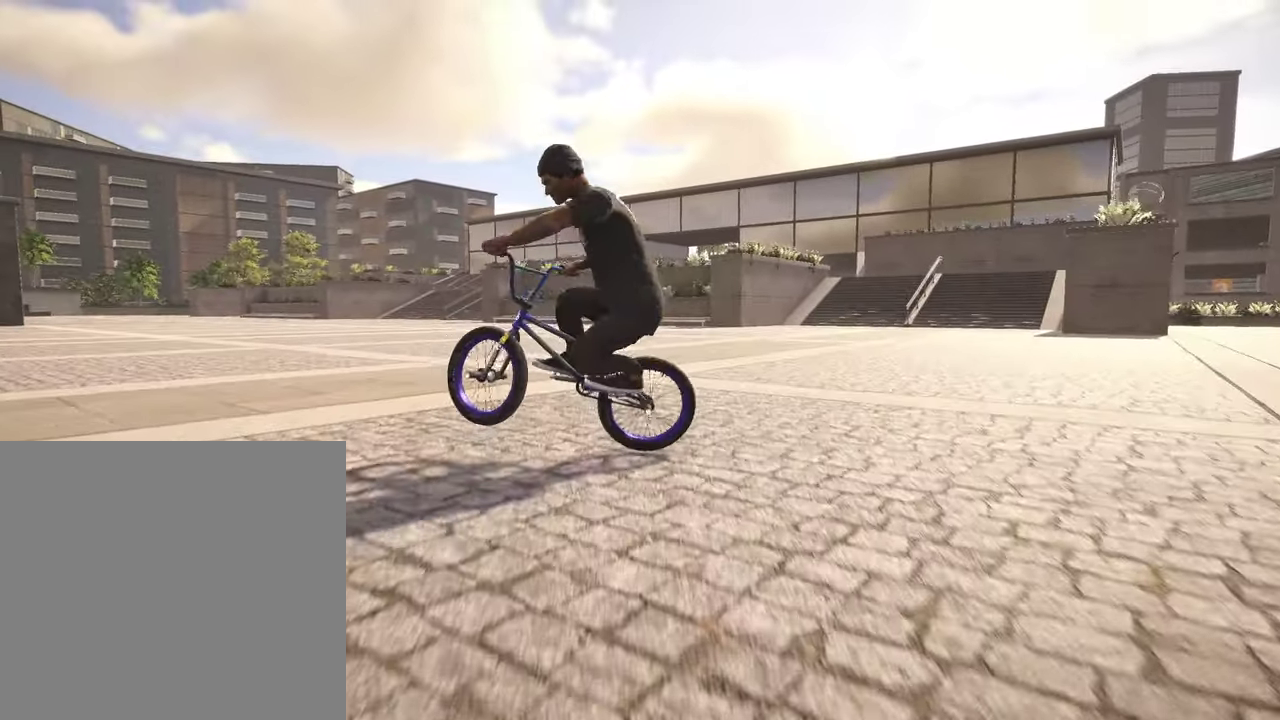
{"dt_ms": 300, "buttons": ["A"], "left_stick": "up-right", "right_stick": "center", "events": [[300, "left_stick", "up-right"]]}
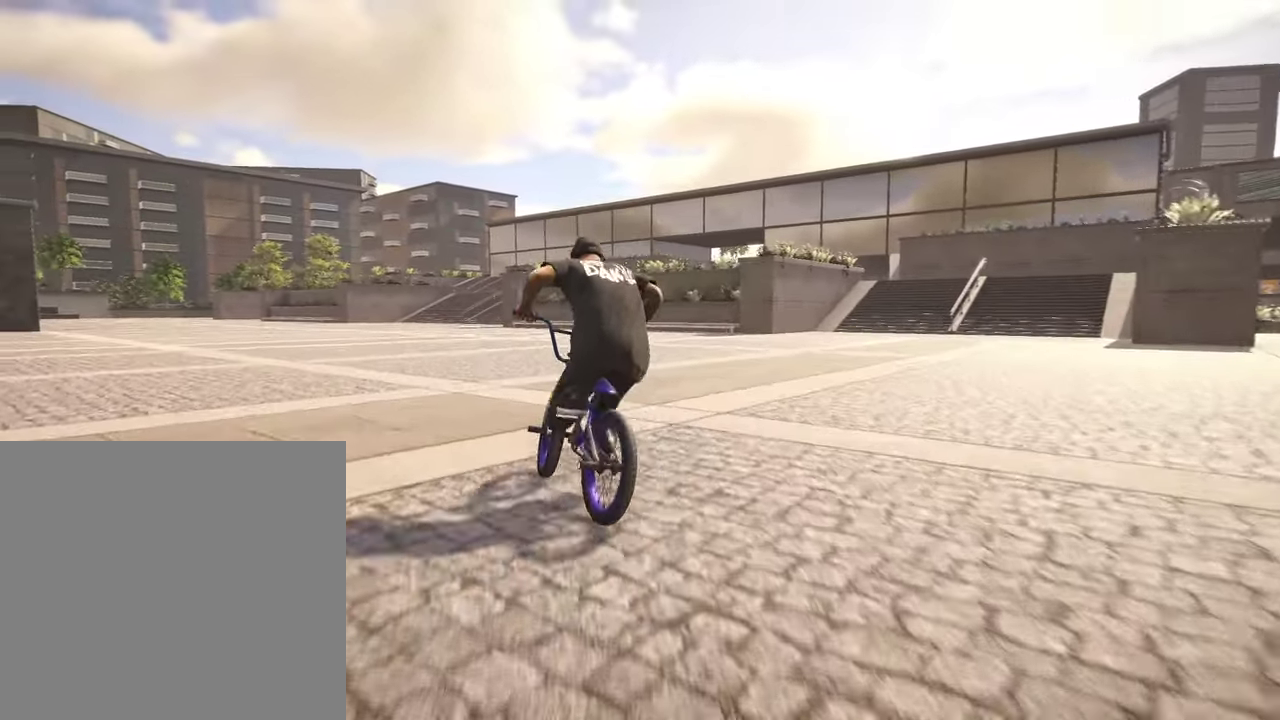
{"dt_ms": 500, "buttons": [], "left_stick": "up-left", "right_stick": "center", "events": [[67, "left_stick", "up"], [334, "left_stick", "up-left"], [434, "A", "up"]]}
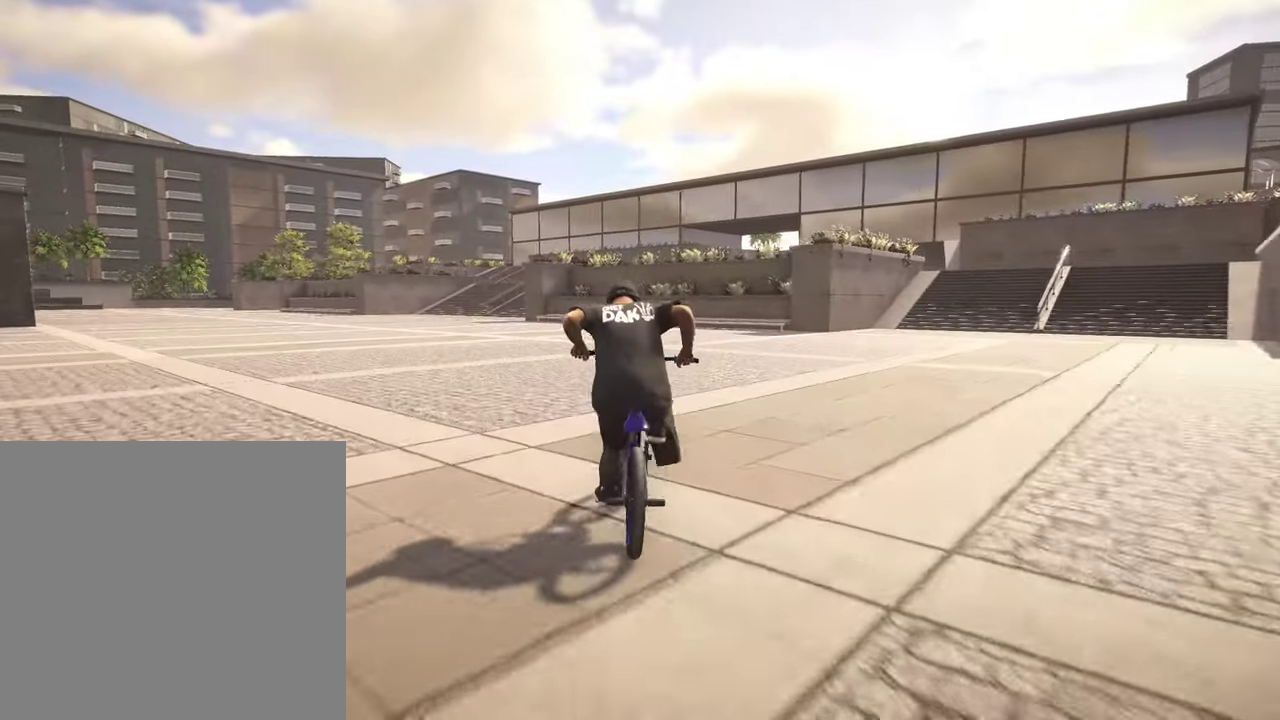
{"dt_ms": 500, "buttons": [], "left_stick": "right", "right_stick": "center", "events": [[100, "left_stick", "left"], [167, "left_stick", "center"], [500, "left_stick", "right"]]}
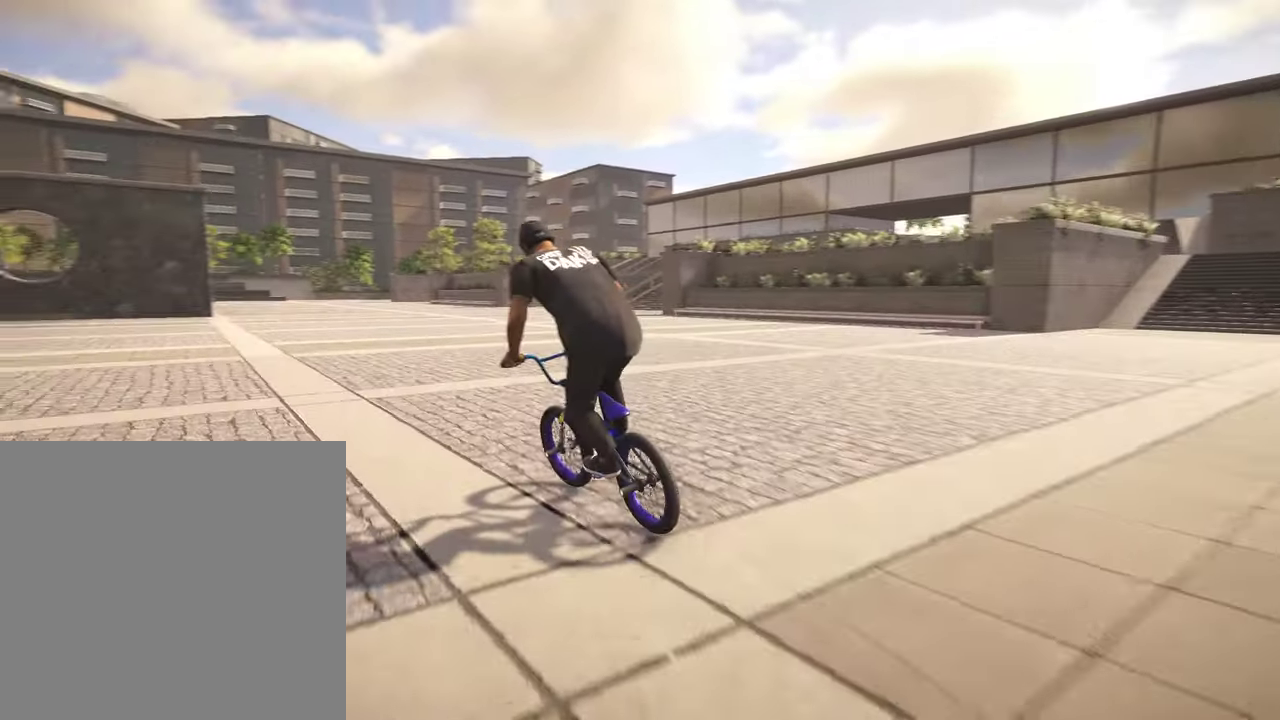
{"dt_ms": 300, "buttons": [], "left_stick": "center", "right_stick": "center", "events": [[300, "left_stick", "center"]]}
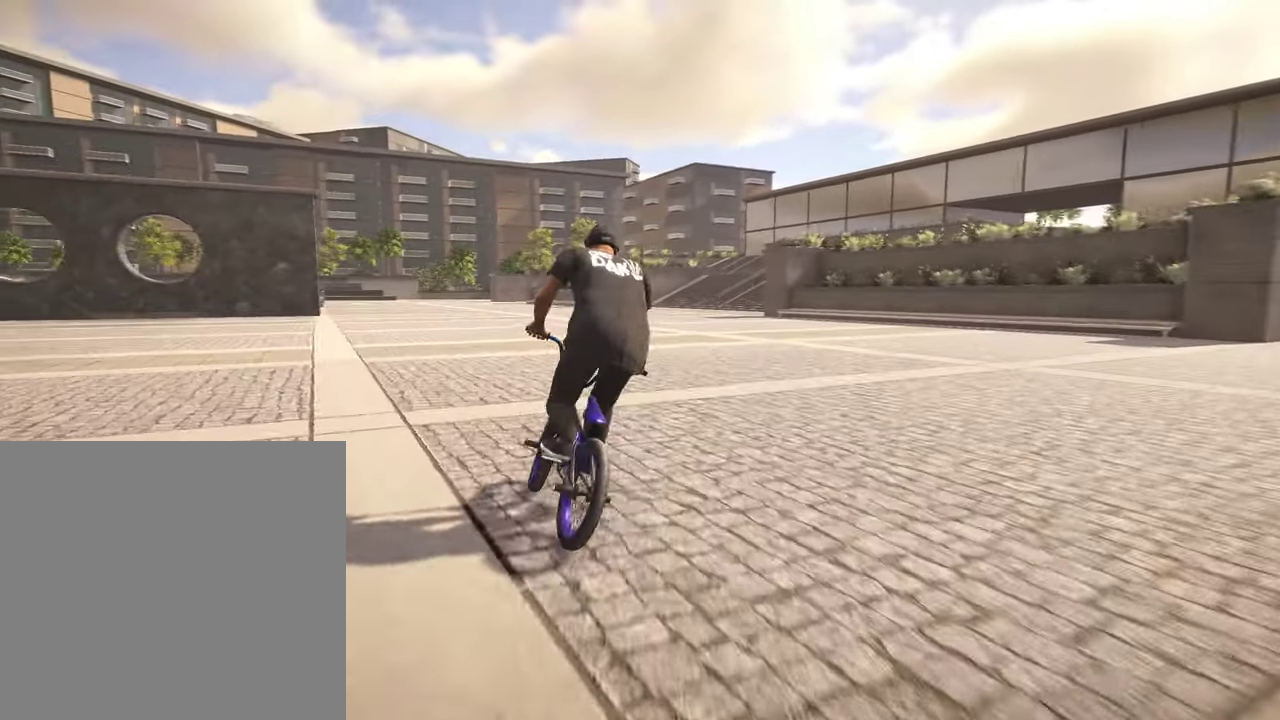
{"dt_ms": 800, "buttons": [], "left_stick": "left", "right_stick": "center", "events": [[100, "right_stick", "up"], [267, "left_stick", "left"], [400, "right_stick", "down"], [500, "right_stick", "center"], [600, "L2", "down"], [600, "R2", "down"], [600, "right_stick", "down"], [767, "L2", "up"], [767, "R2", "up"], [784, "right_stick", "center"]]}
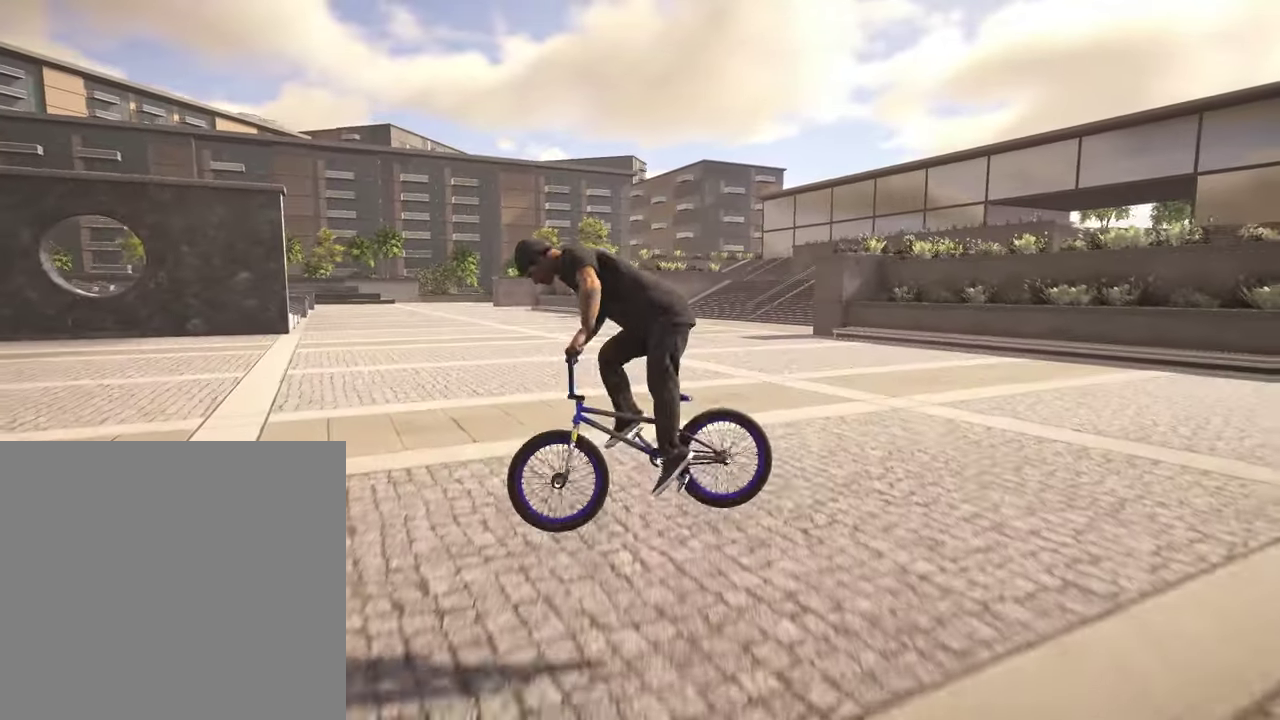
{"dt_ms": 400, "buttons": [], "left_stick": "left", "right_stick": "center", "events": [[17, "left_stick", "center"], [384, "left_stick", "left"]]}